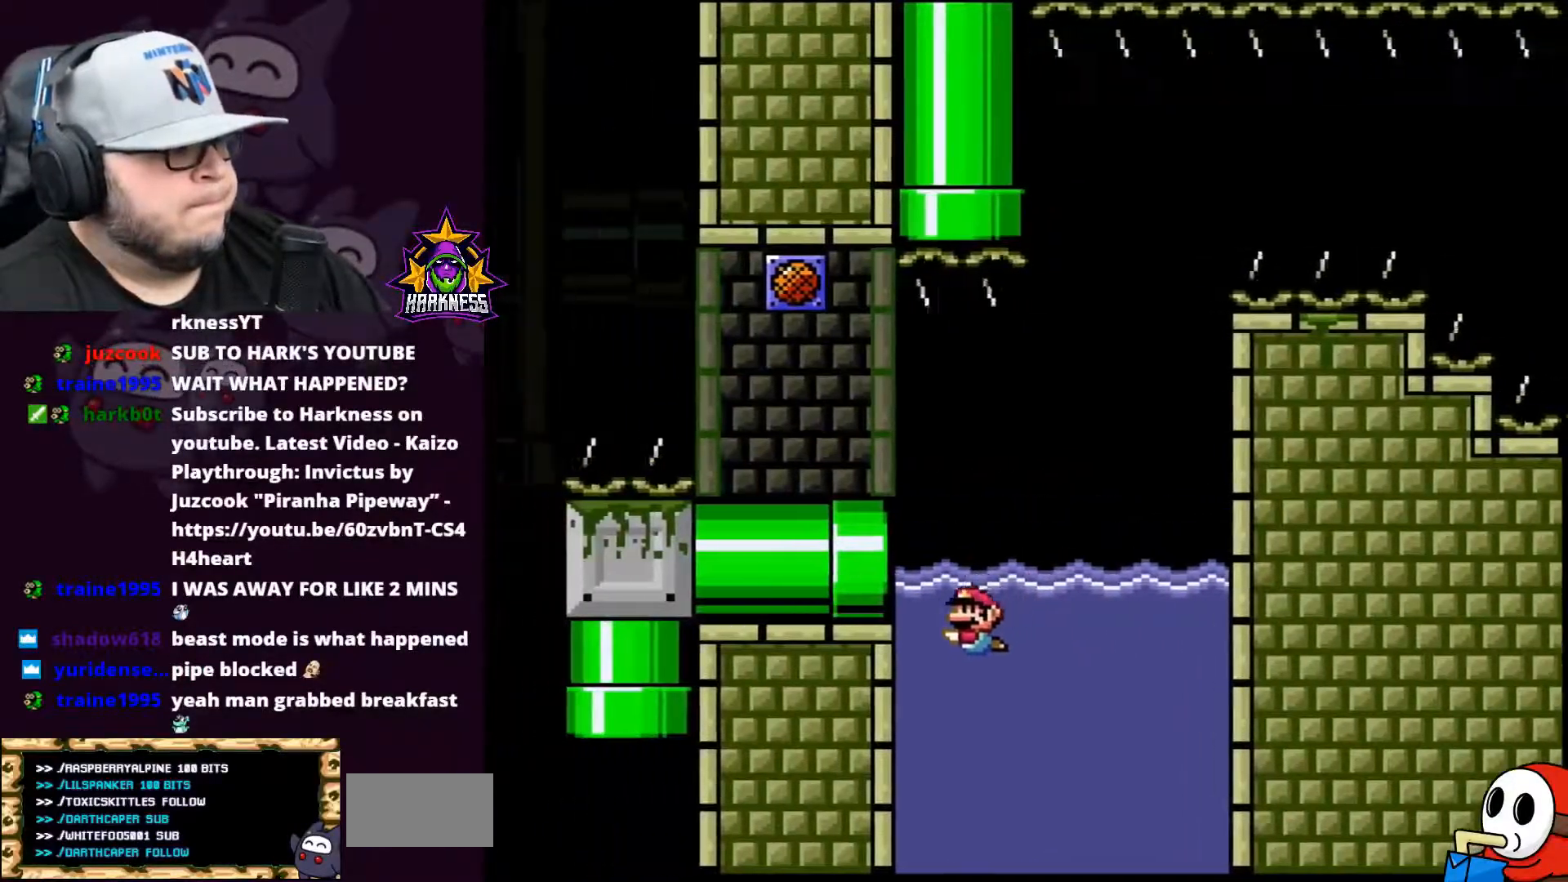
Gameplay with a controller (Nintendo layout); each line is a JSON object with the inputs held at the frame after it. "events" lists button and stick changes between this image and that frame as [ms after this image, input, new state], when the widget could be followed in between. Not read: L3 R3.
{"buttons": ["Y", "DPAD_LEFT"], "events": [[66, "B", "down"], [66, "DPAD_LEFT", "down"], [183, "A", "down"], [367, "A", "up"], [434, "B", "up"], [434, "DPAD_UP", "up"]]}
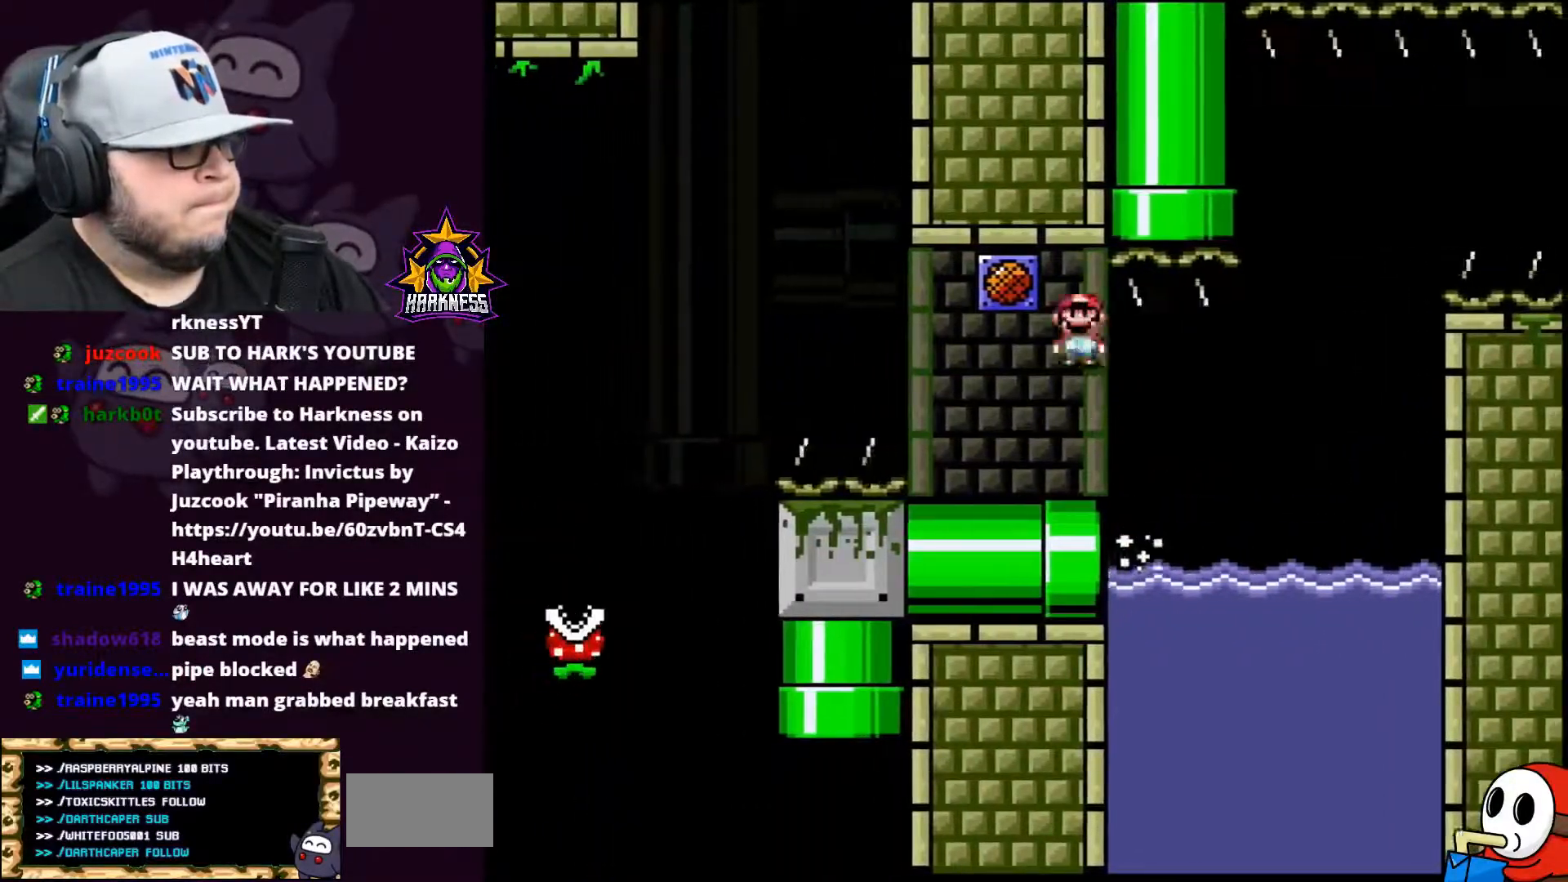
{"buttons": ["X", "DPAD_LEFT"], "events": [[67, "DPAD_LEFT", "up"], [117, "DPAD_RIGHT", "down"], [351, "DPAD_RIGHT", "up"], [351, "Y", "up"], [367, "DPAD_LEFT", "down"], [401, "X", "down"]]}
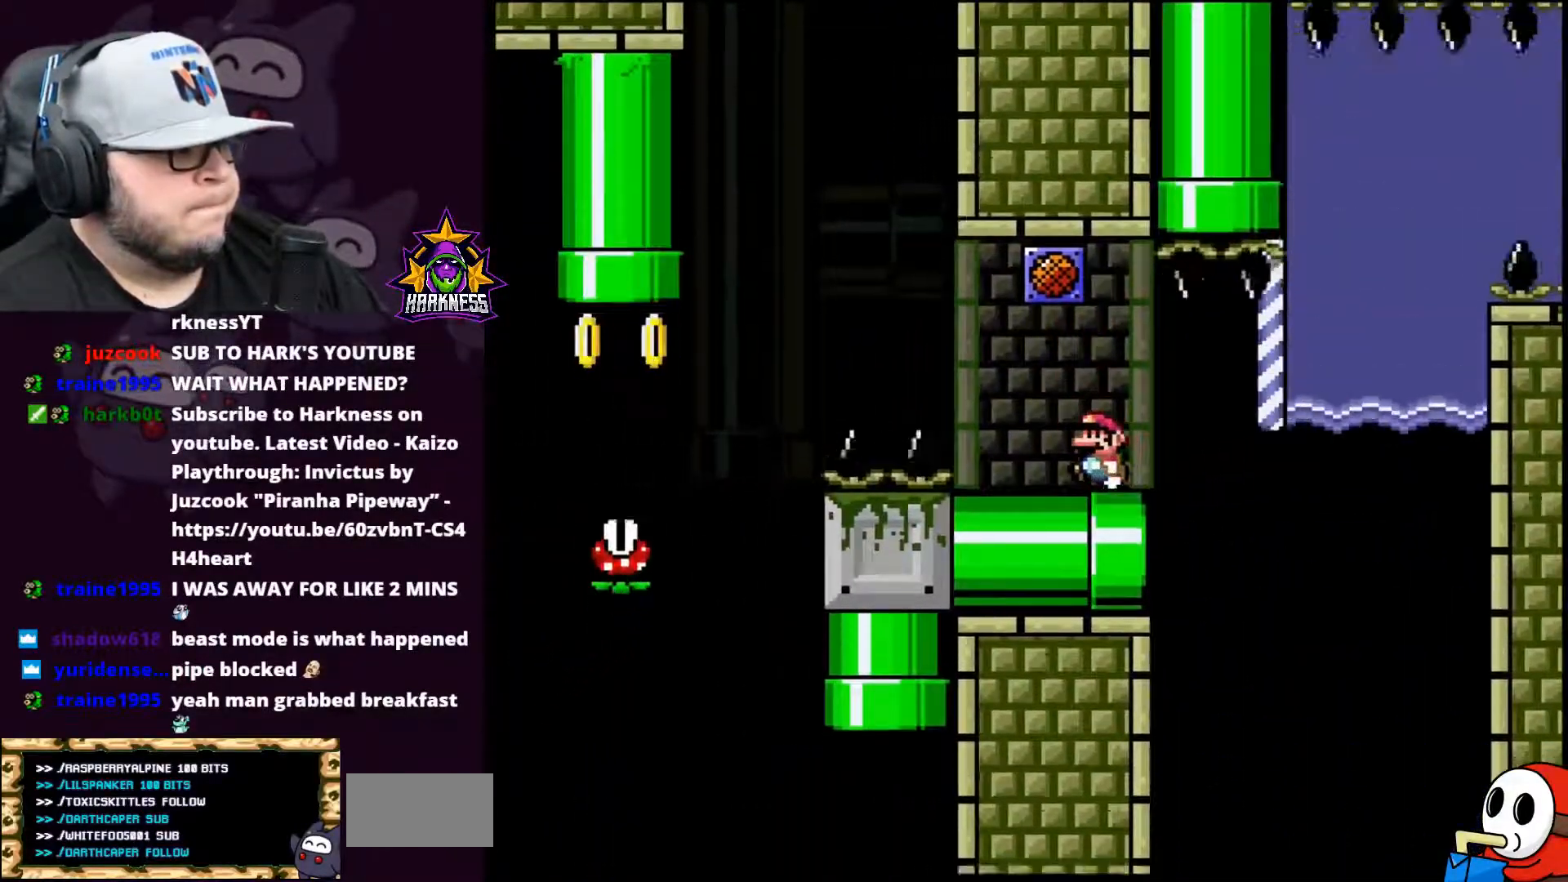
{"buttons": ["X", "DPAD_LEFT"], "events": [[233, "A", "down"], [383, "A", "up"]]}
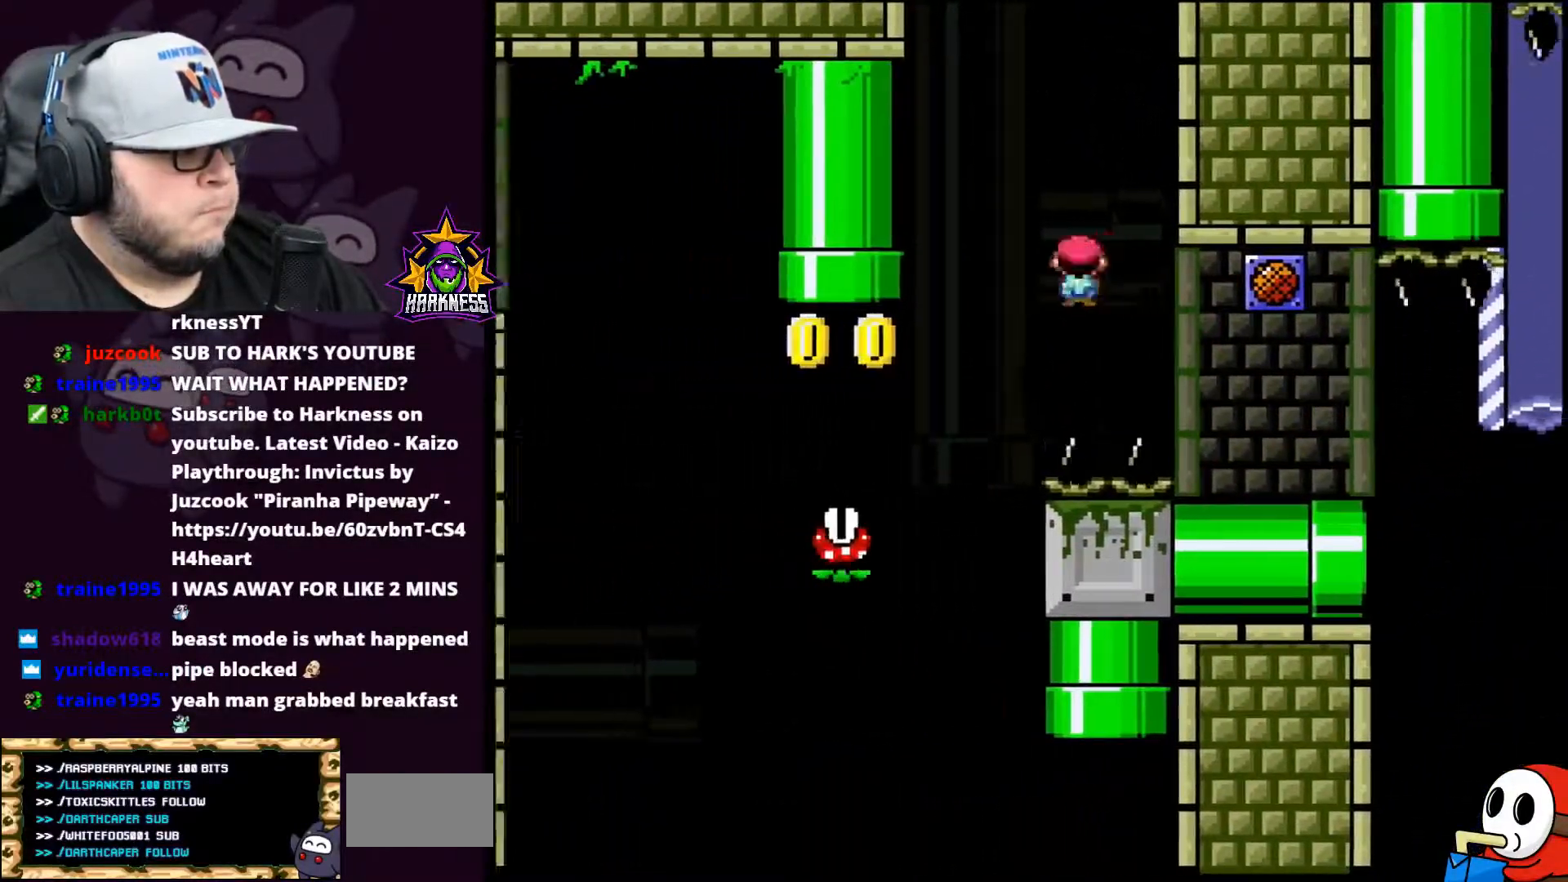
{"buttons": ["A", "X", "DPAD_RIGHT"], "events": [[50, "A", "down"], [301, "DPAD_LEFT", "up"], [301, "DPAD_UP", "down"], [351, "DPAD_UP", "up"], [384, "DPAD_RIGHT", "down"]]}
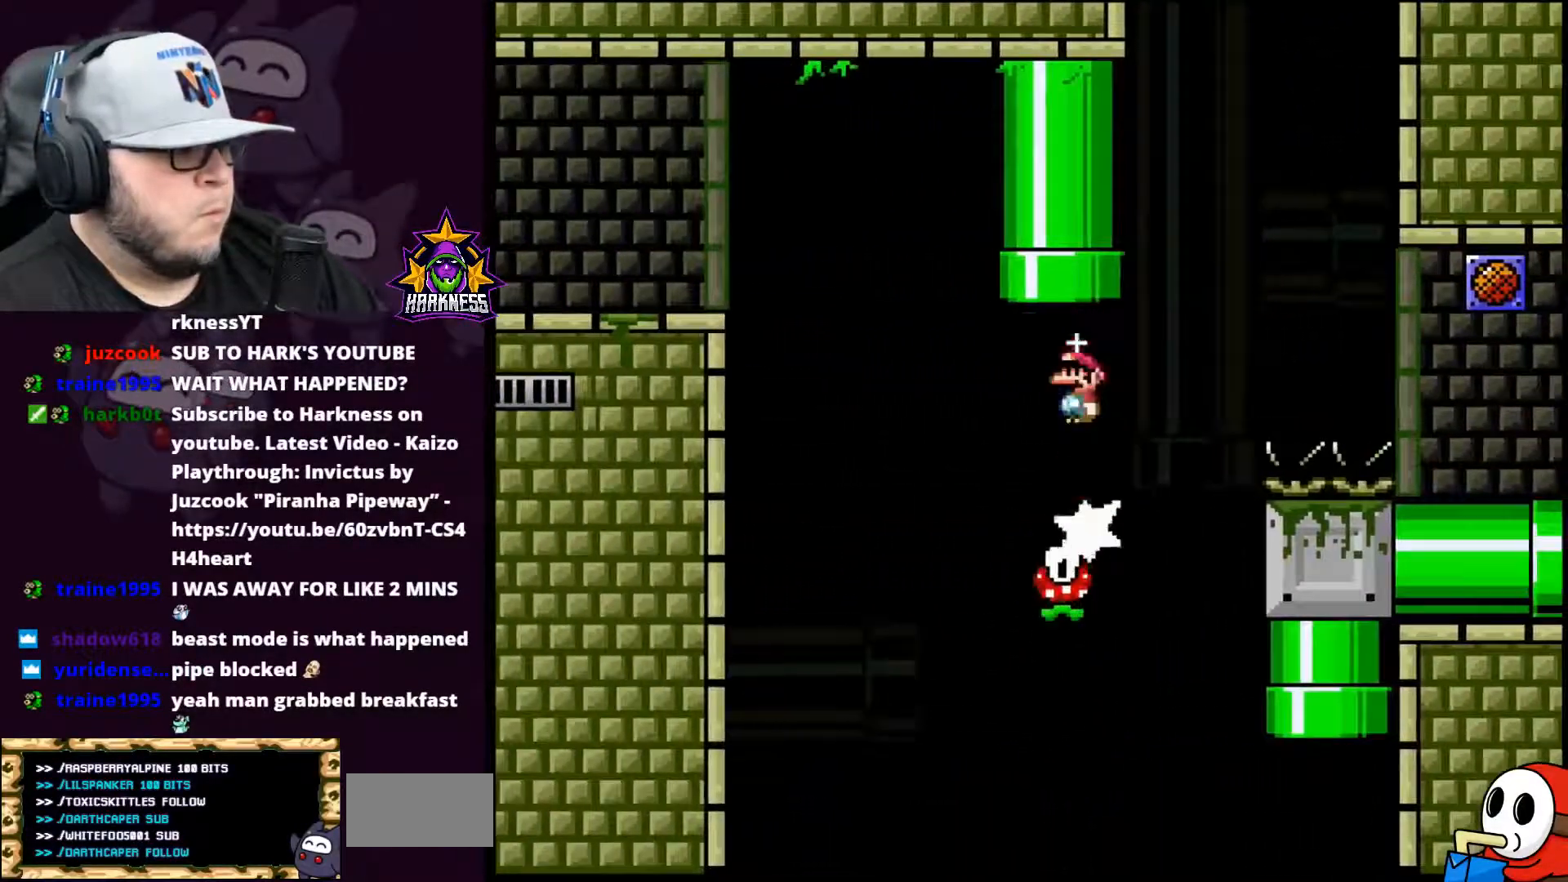
{"buttons": ["A", "X", "DPAD_UP"], "events": [[16, "DPAD_RIGHT", "up"], [16, "DPAD_UP", "down"]]}